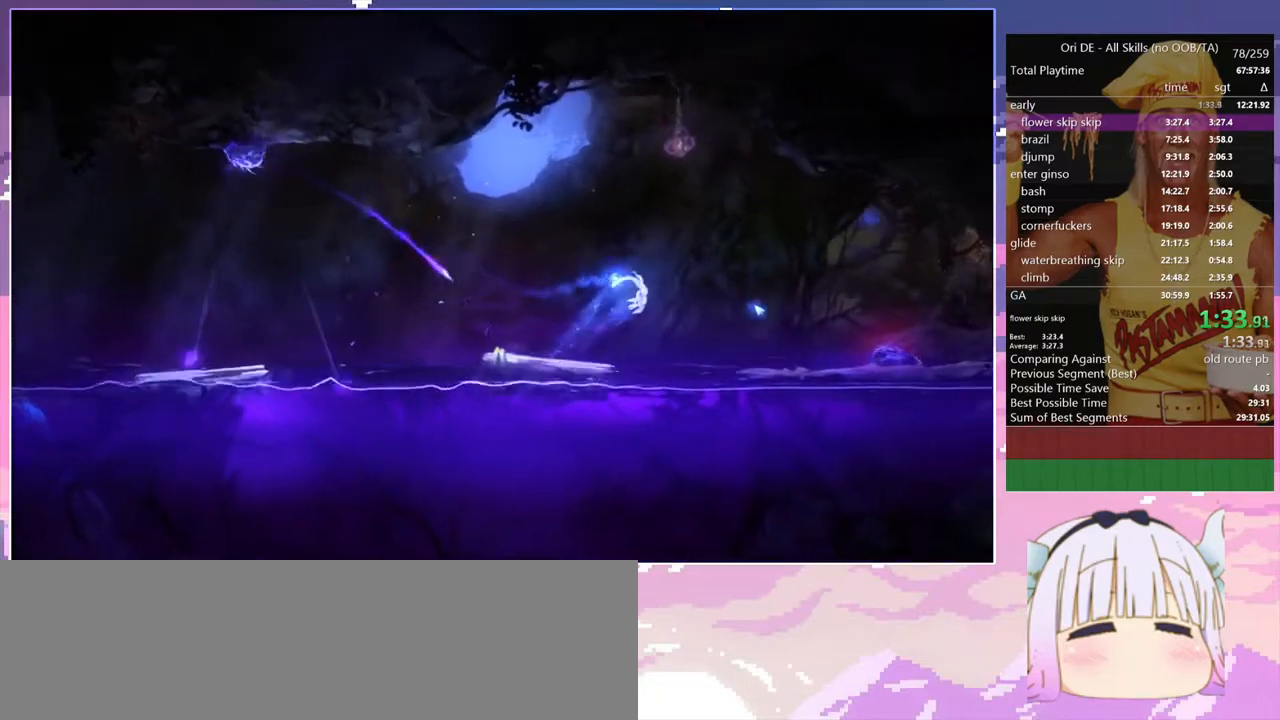
Gameplay with keyboard; each line is a JSON object with the keys held at the frame after it. "events" lists presses ("down") and releases ("up") of "bash", "bash2", "bash3", "bash4", "bz", "cdash", "cjump", "confirm", "d", "dash", "dbash", "debug", "escape", "glide", "glimb", "grndc", "grnde", "jump", "pause", "q", "rjump", "s", "sa", "save", "space", "spirit", "toggle" and "z" between this image and that frame as [ms after this image, input, new state], when the widget could be followed in between. No other keys are recorded. Mouse input is not recorded. Key names are as the overlay labels them; some are game actions (e.g. jump) rather than physical keys.
{"keys": ["d"], "events": []}
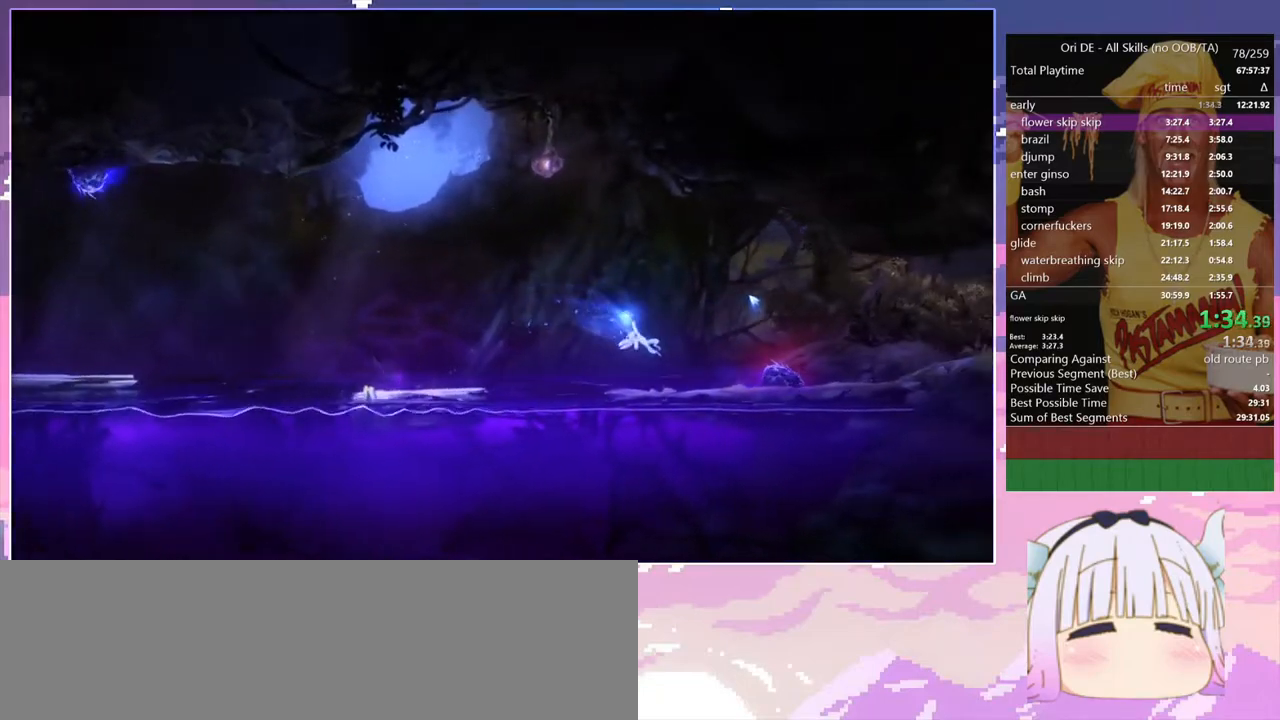
{"keys": ["d", "space"], "events": [[233, "space", "down"]]}
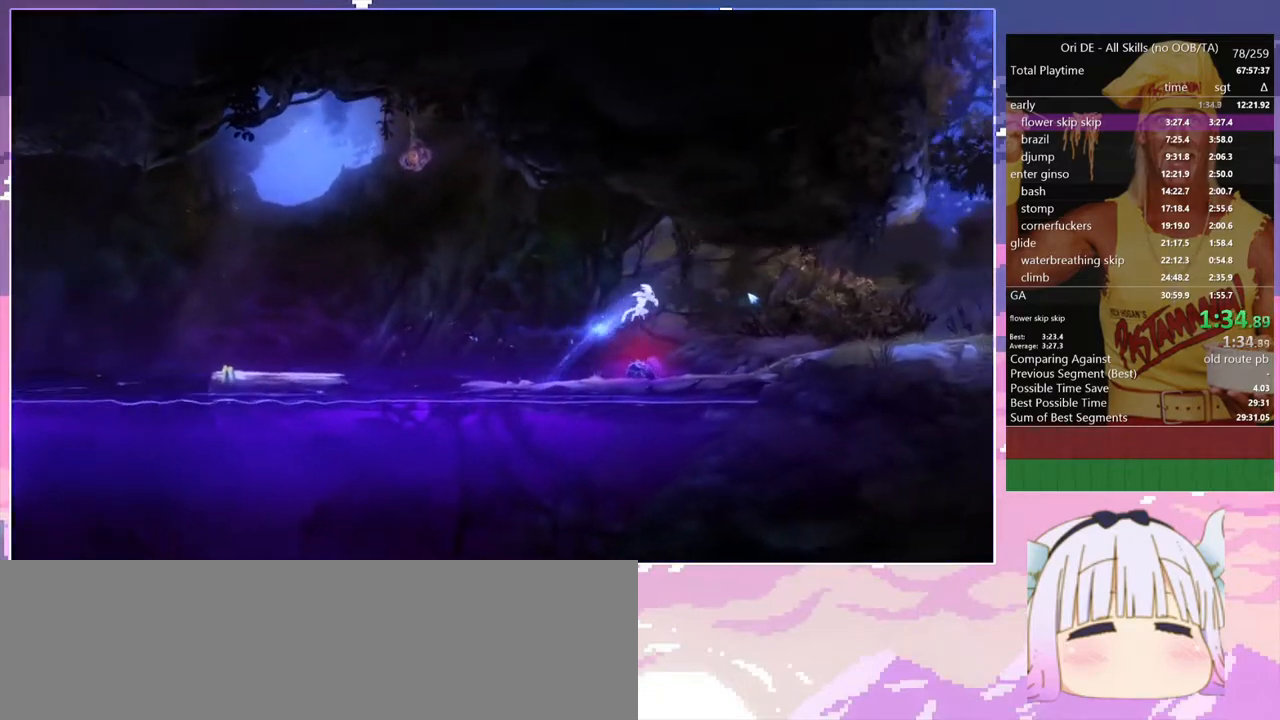
{"keys": ["d"], "events": [[67, "q", "down"], [100, "space", "up"], [300, "q", "up"]]}
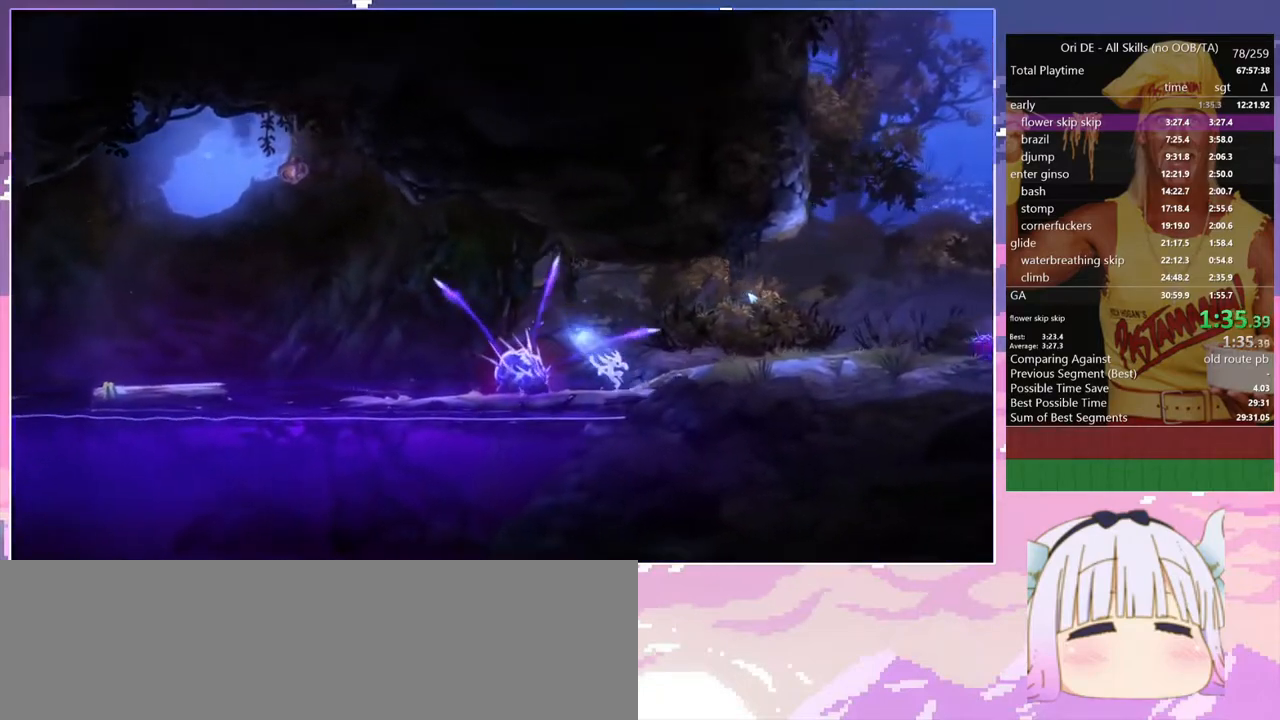
{"keys": ["d"], "events": [[267, "space", "down"], [450, "space", "up"]]}
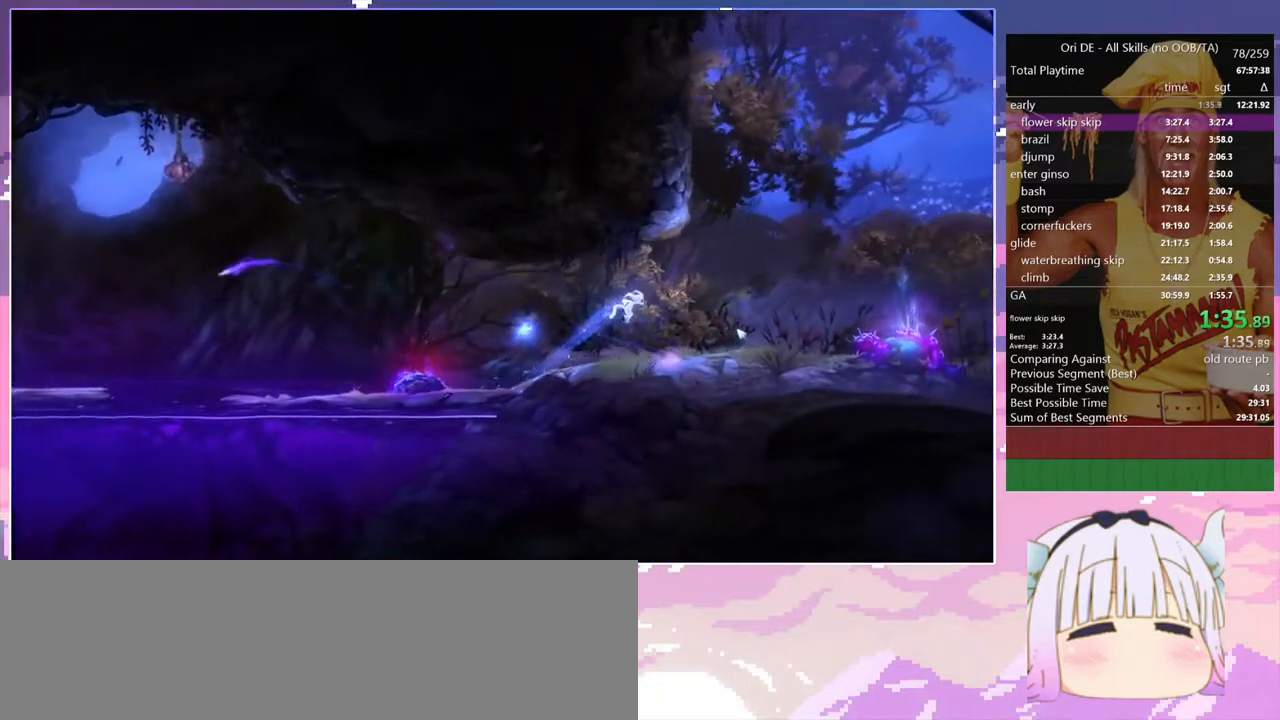
{"keys": ["d", "spirit"], "events": [[417, "spirit", "down"]]}
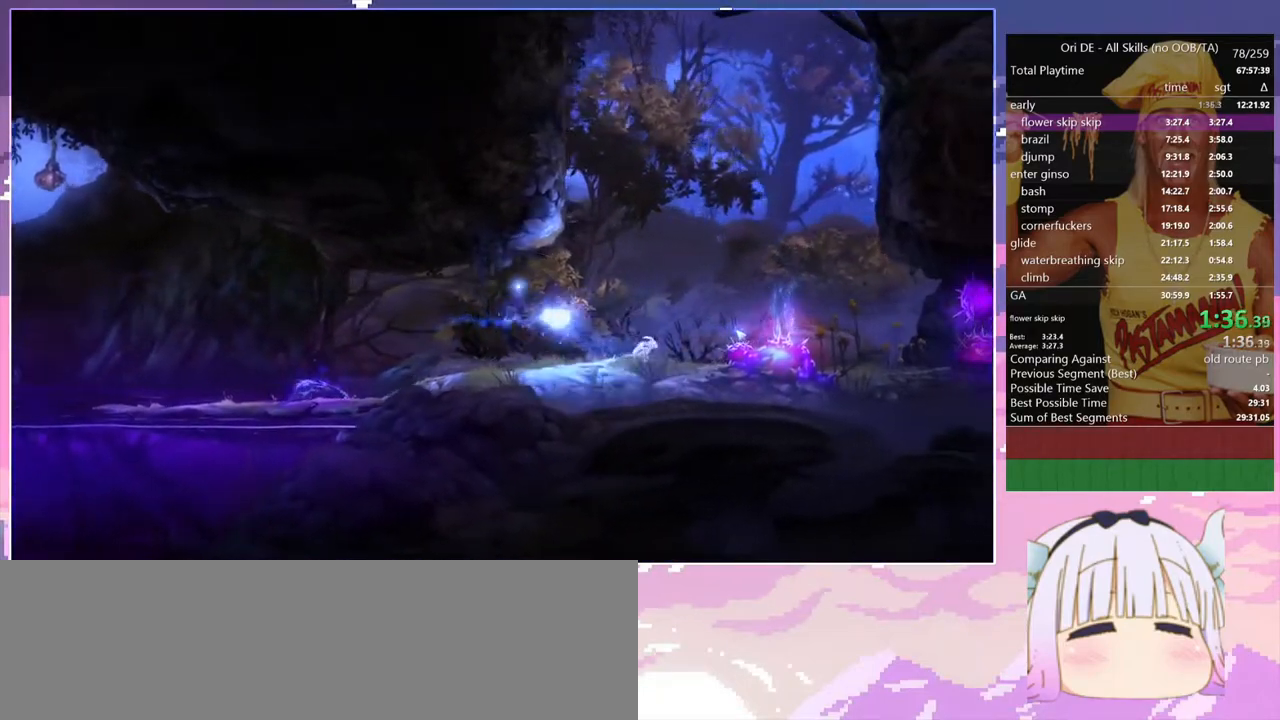
{"keys": ["d", "space"], "events": [[17, "d", "up"], [150, "d", "down"], [150, "spirit", "up"], [383, "space", "down"]]}
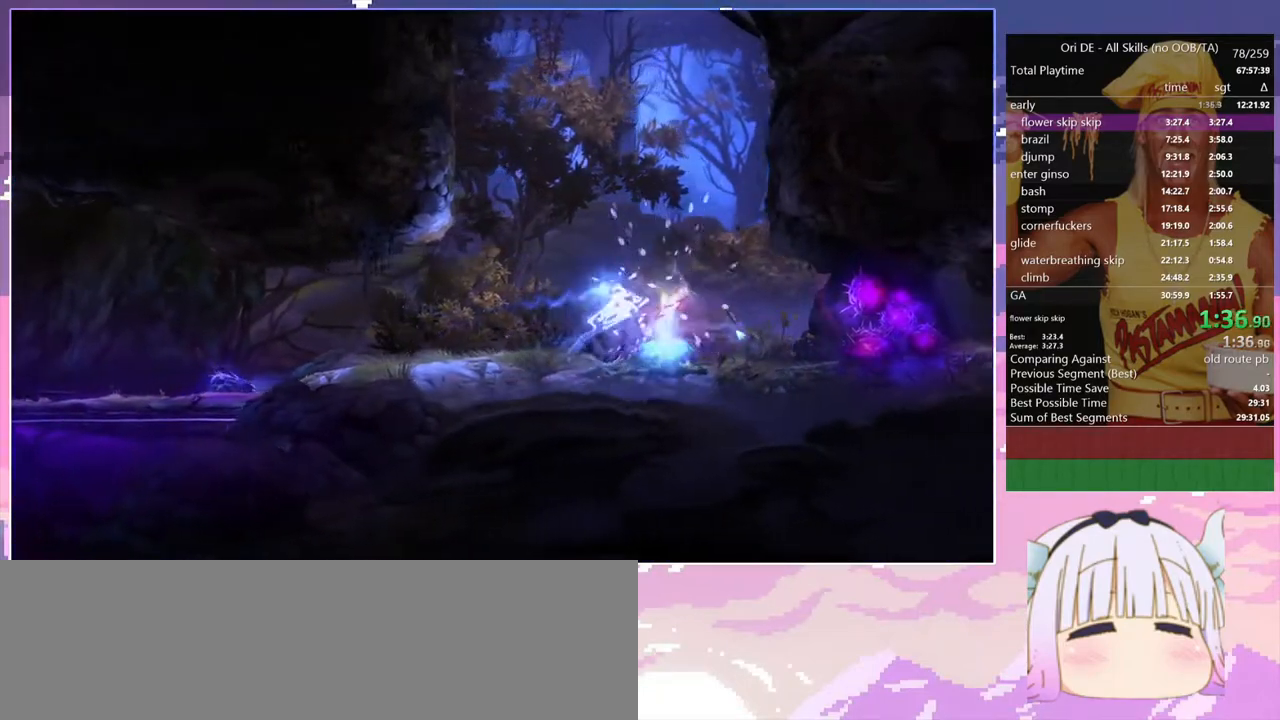
{"keys": ["spirit"], "events": [[33, "spirit", "down"], [67, "space", "up"], [117, "d", "up"], [167, "q", "down"], [267, "spirit", "up"], [317, "q", "up"], [450, "spirit", "down"]]}
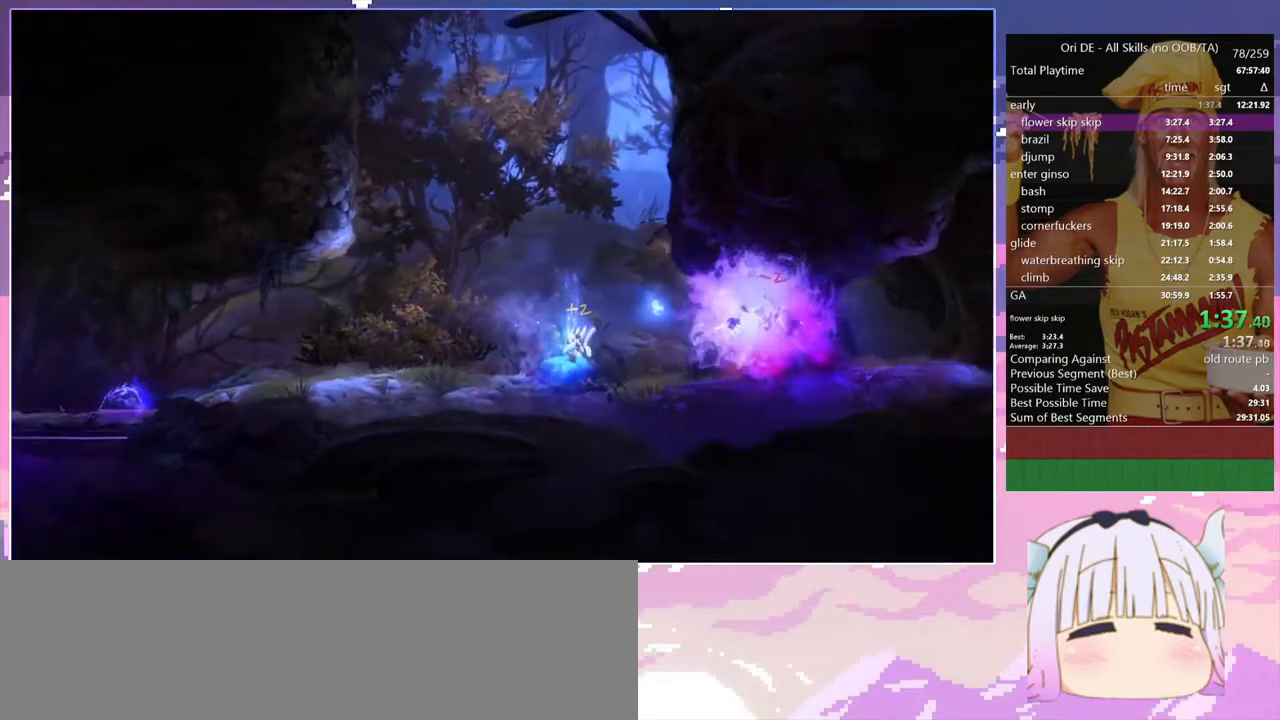
{"keys": ["space"], "events": [[50, "space", "down"], [283, "spirit", "up"]]}
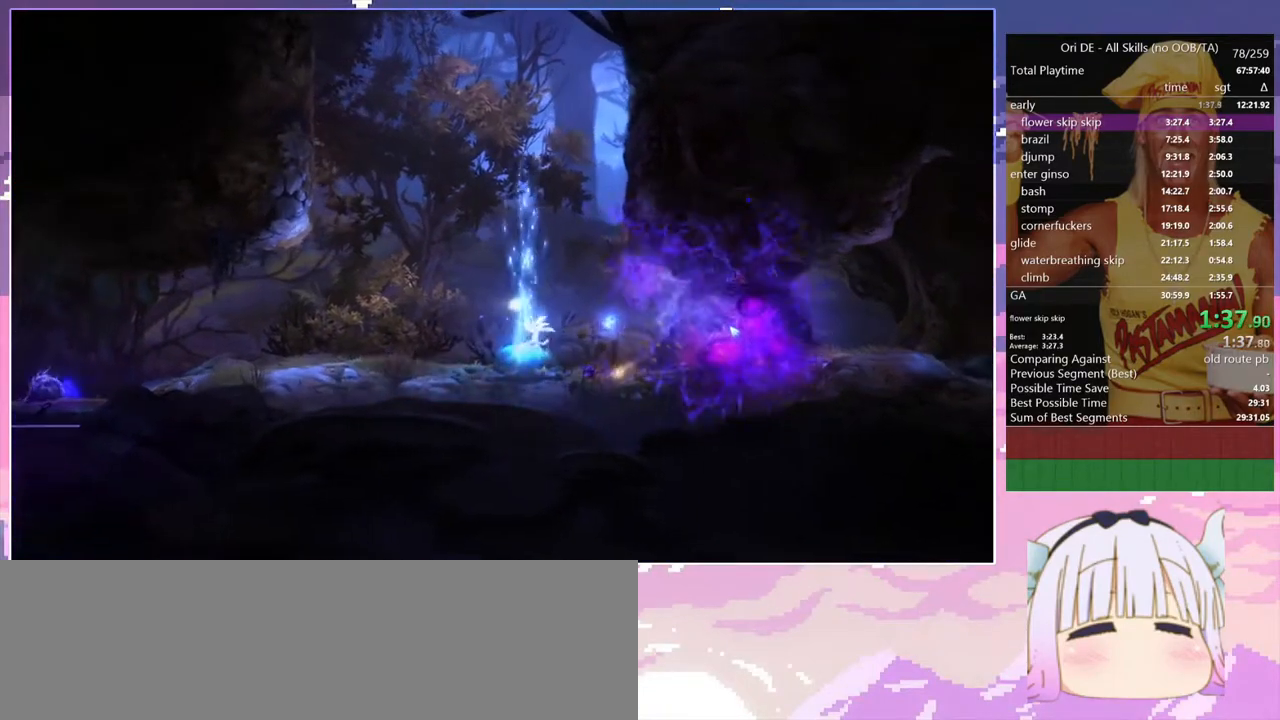
{"keys": ["space", "spirit"], "events": [[17, "space", "up"], [150, "spirit", "down"], [333, "space", "down"]]}
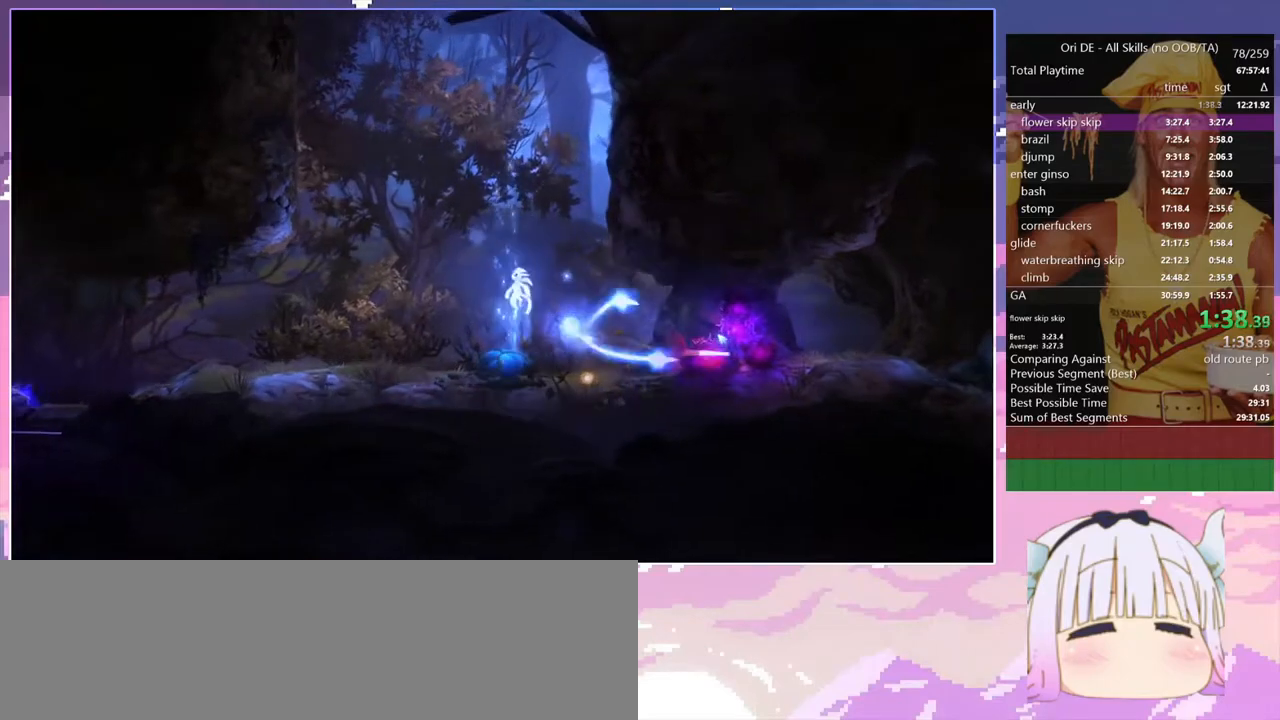
{"keys": ["space", "spirit"], "events": [[33, "spirit", "up"], [67, "space", "up"], [217, "spirit", "down"], [400, "space", "down"]]}
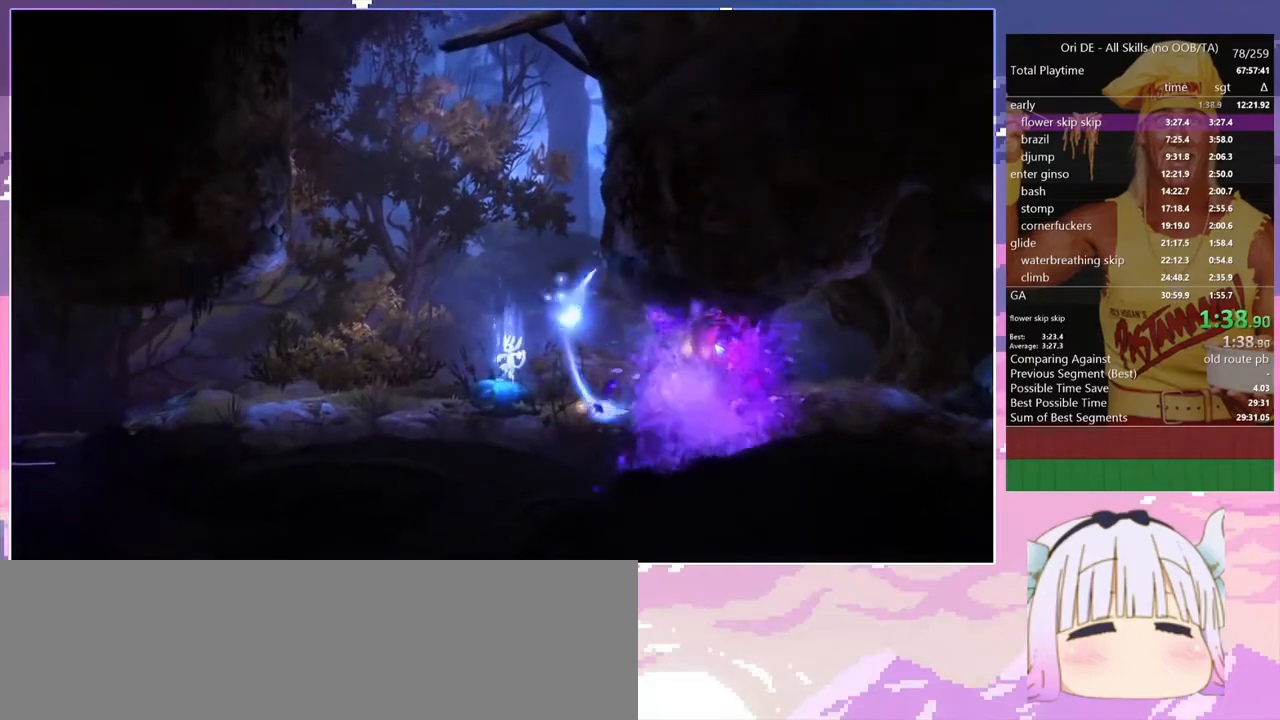
{"keys": ["space", "spirit"], "events": [[50, "spirit", "up"], [233, "spirit", "down"]]}
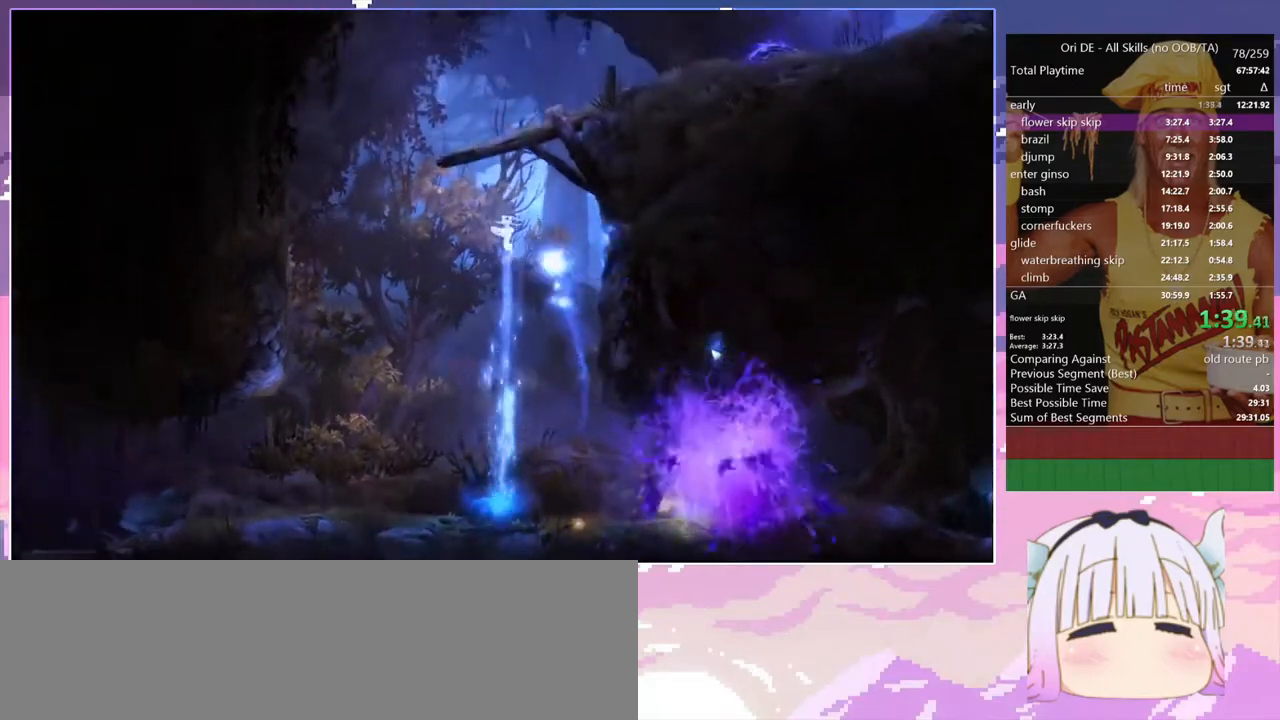
{"keys": ["d"], "events": [[67, "spirit", "up"], [250, "d", "down"], [483, "space", "up"]]}
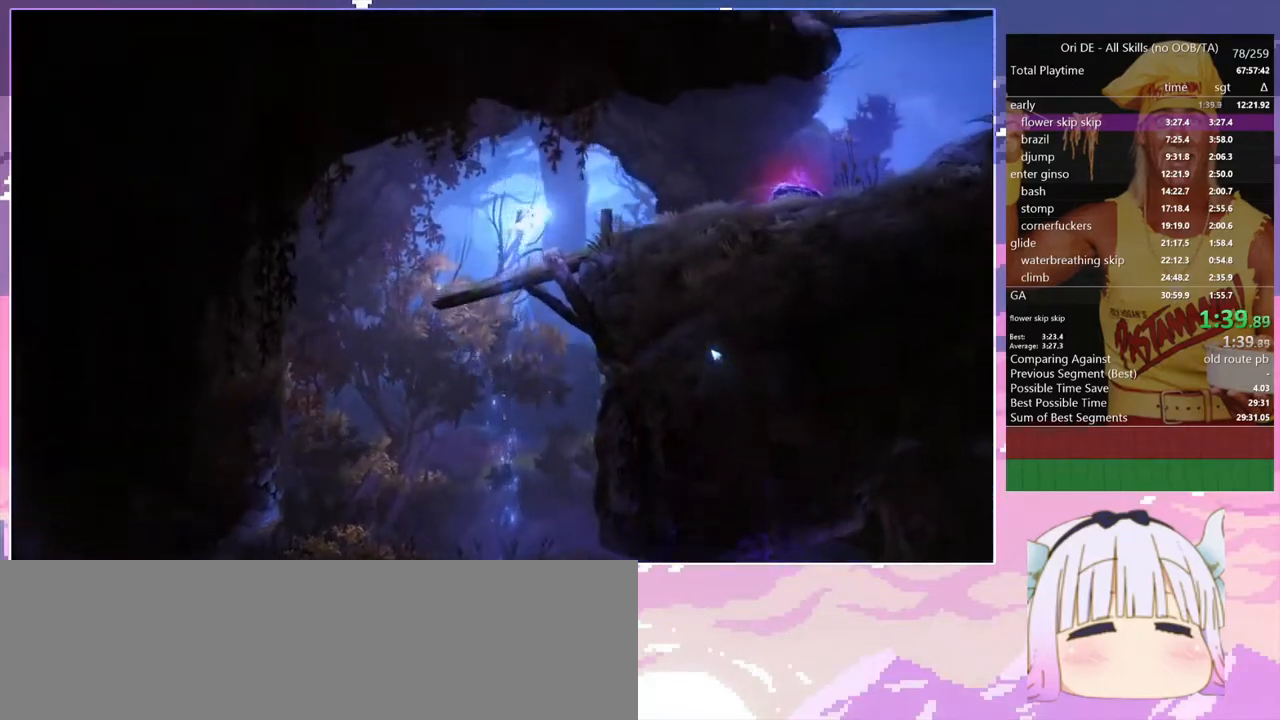
{"keys": ["d"], "events": []}
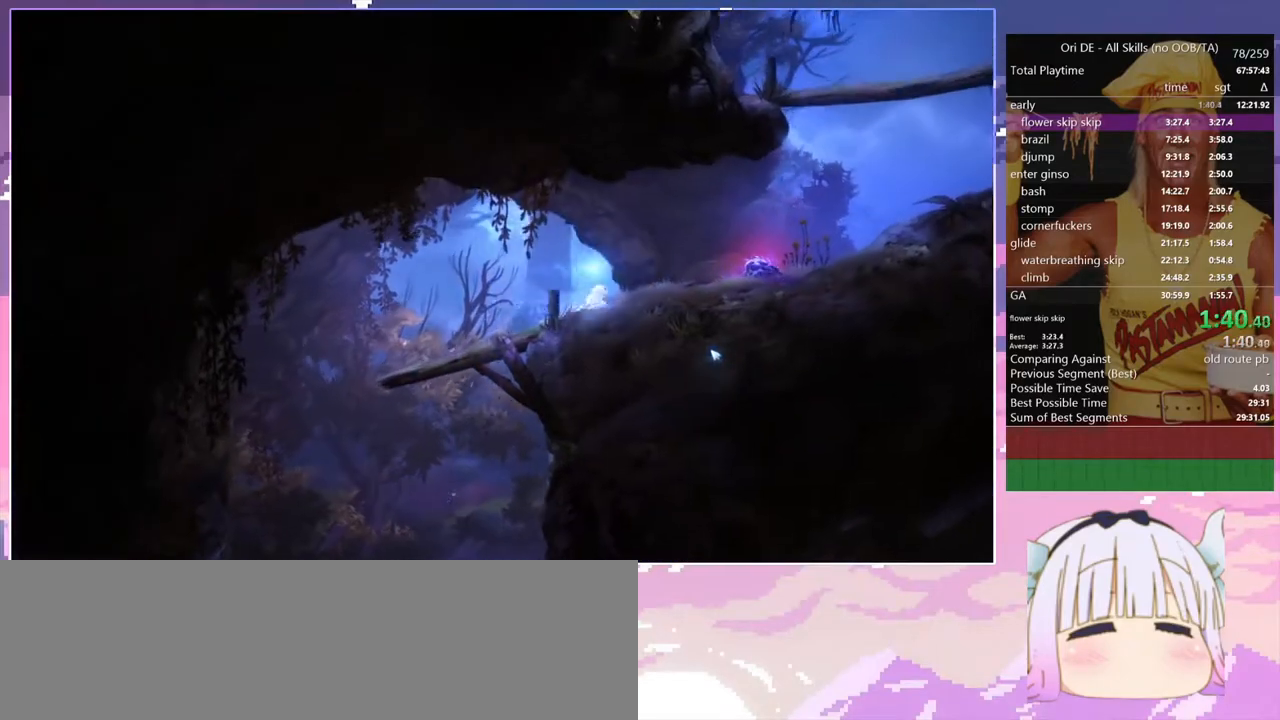
{"keys": ["d", "space"], "events": [[183, "space", "down"]]}
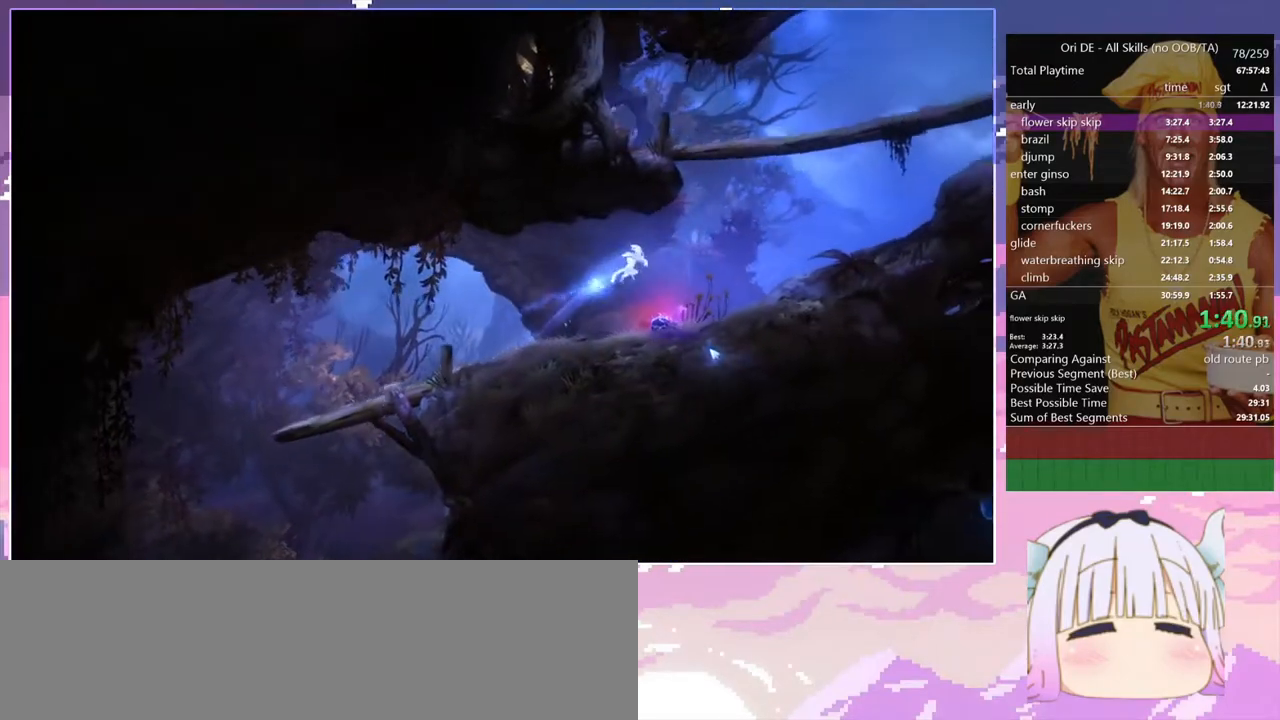
{"keys": ["d"], "events": [[100, "q", "down"], [150, "d", "up"], [200, "space", "up"], [250, "d", "down"], [300, "q", "up"]]}
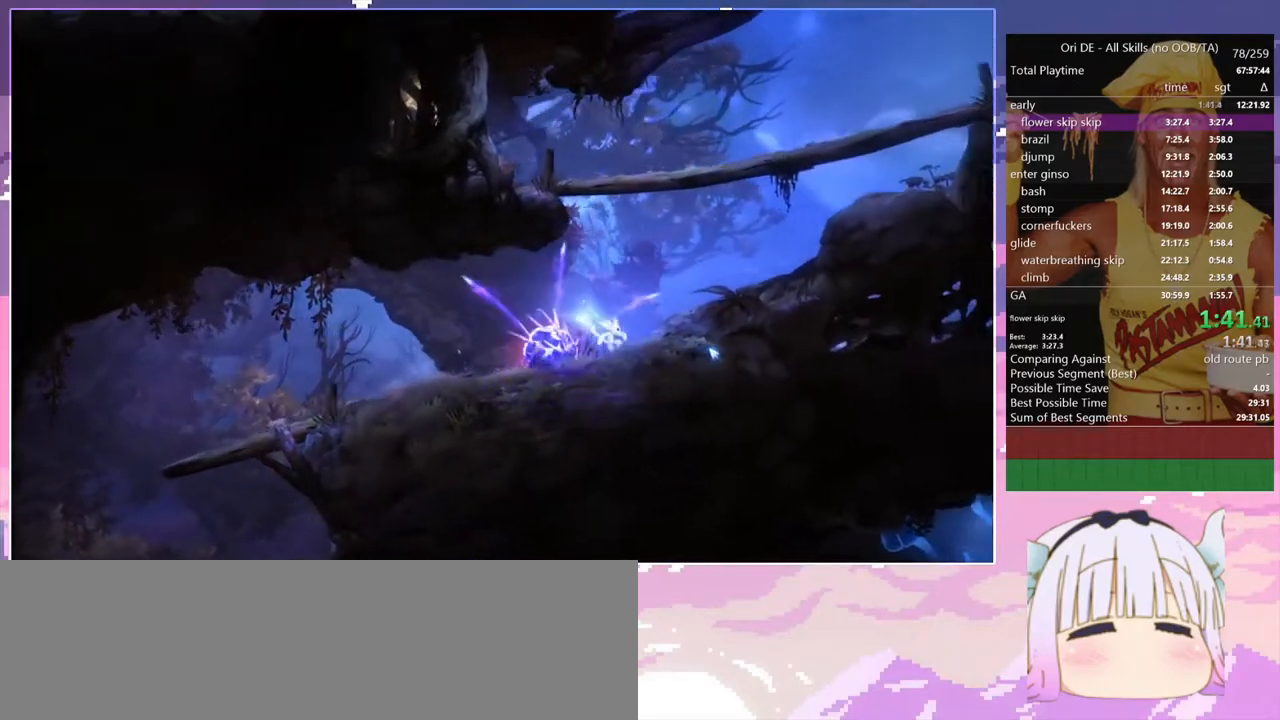
{"keys": ["d"], "events": [[217, "space", "down"], [450, "space", "up"]]}
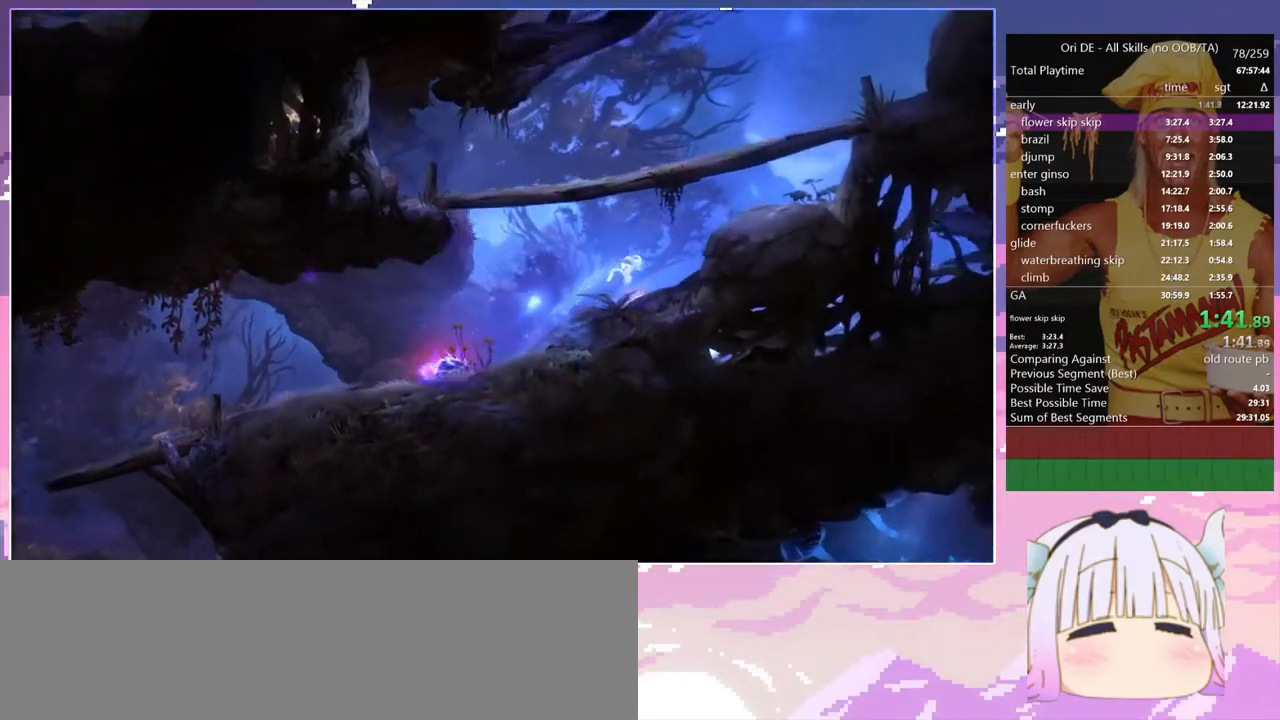
{"keys": ["d", "space"], "events": [[283, "space", "down"]]}
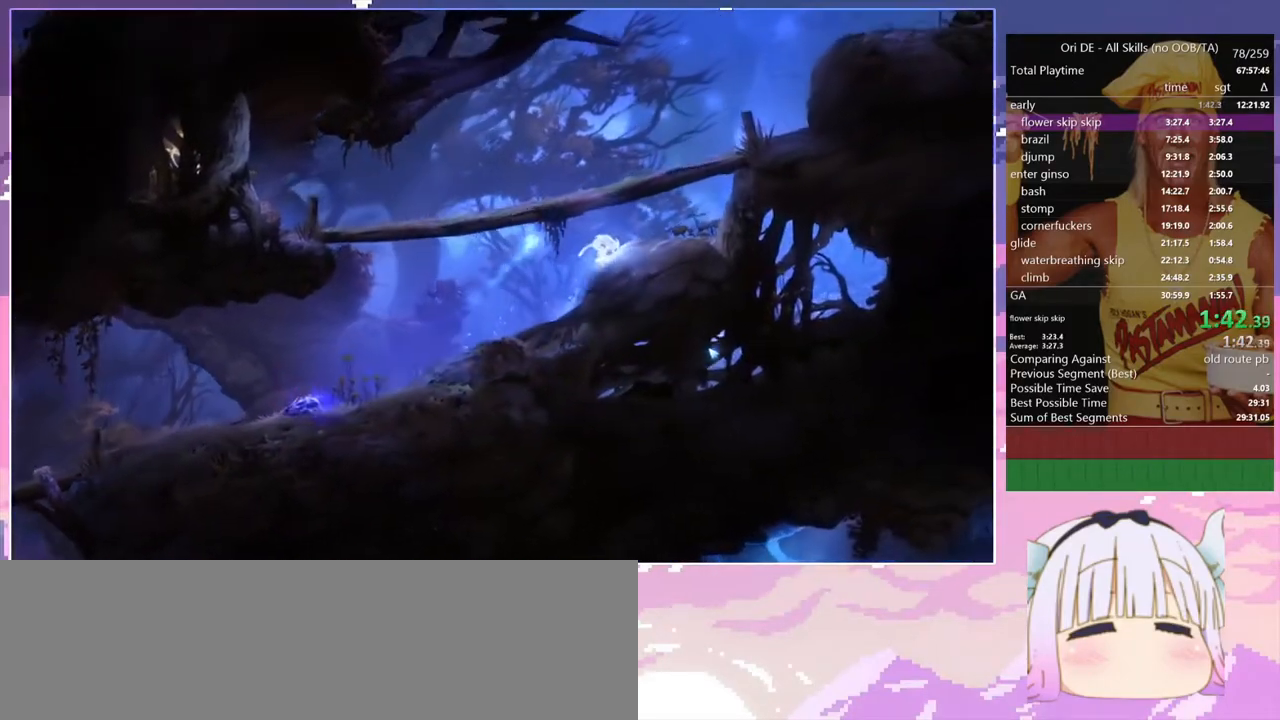
{"keys": ["space"], "events": [[67, "d", "up"], [67, "space", "up"], [383, "space", "down"]]}
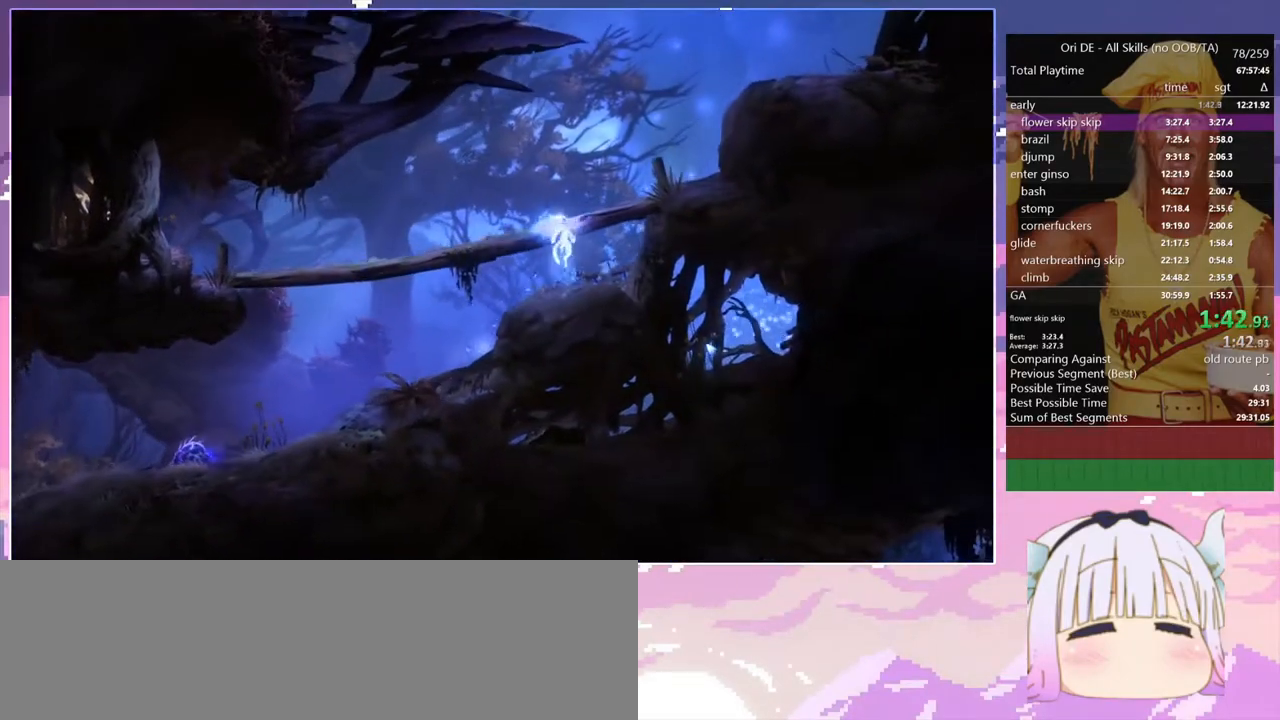
{"keys": ["d", "space"], "events": [[217, "d", "down"], [217, "space", "up"], [450, "space", "down"]]}
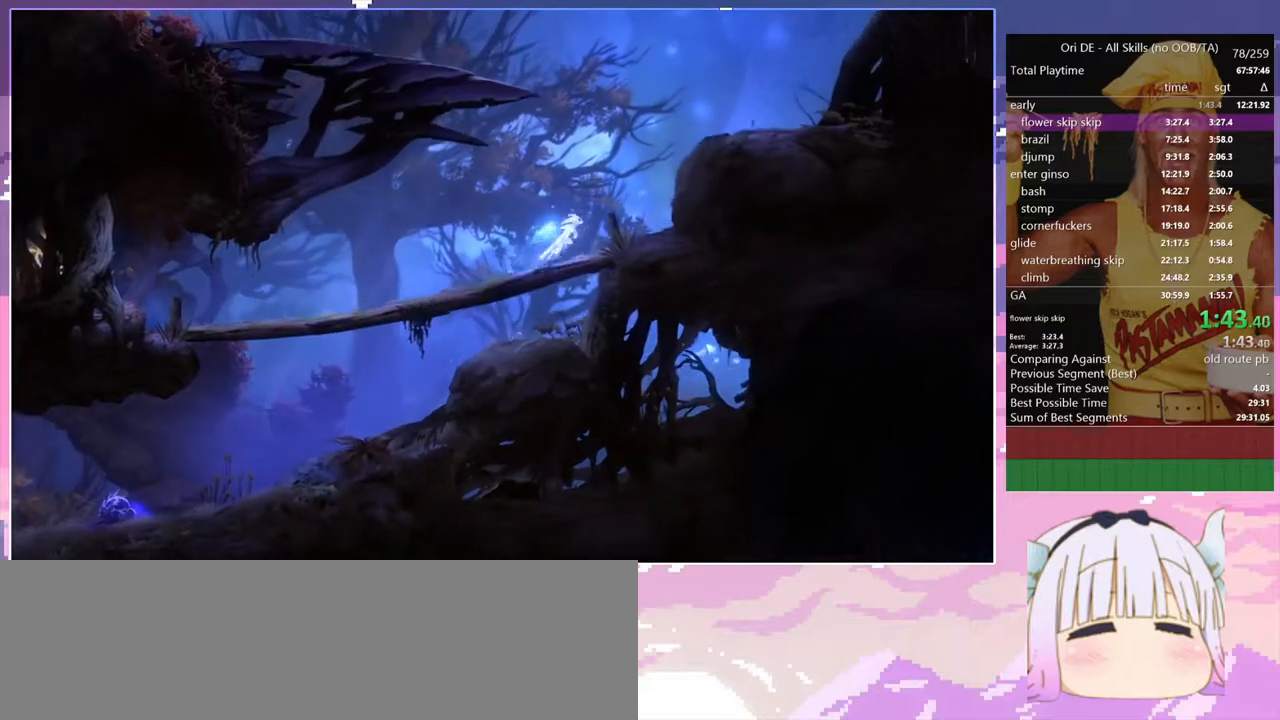
{"keys": ["d", "space"], "events": [[50, "space", "up"], [367, "space", "down"]]}
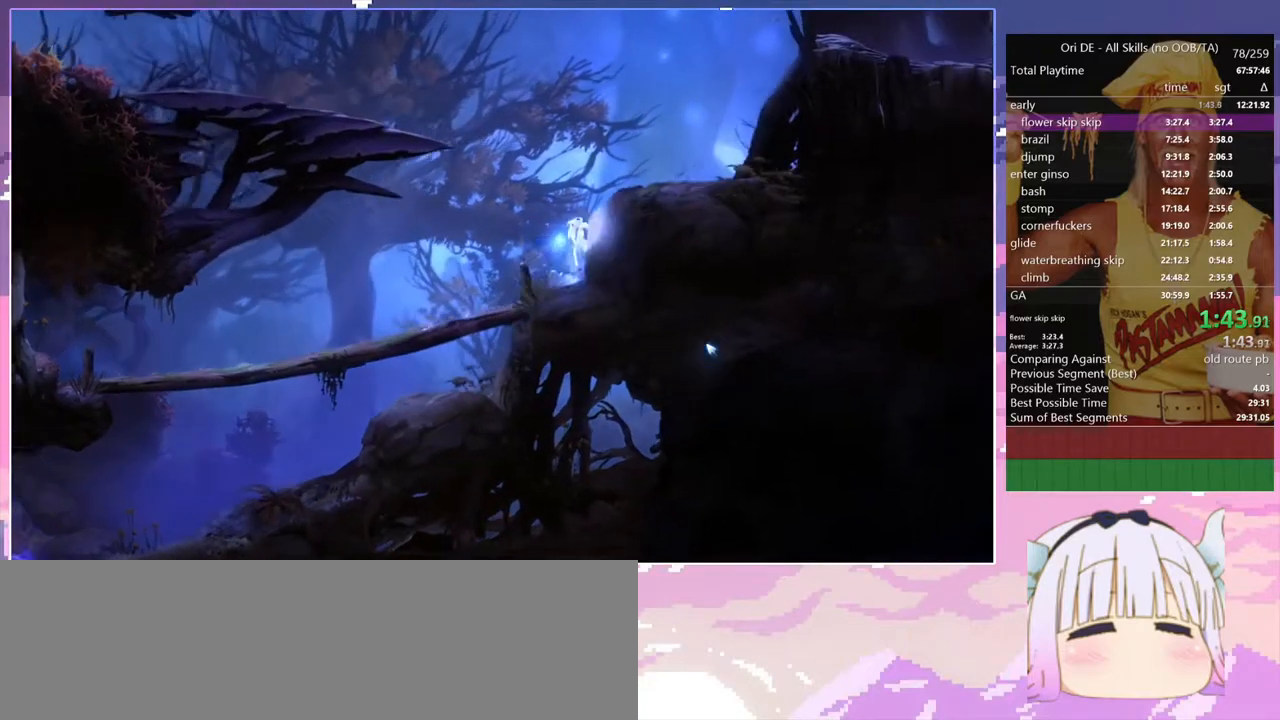
{"keys": ["q"], "events": [[433, "d", "up"], [433, "q", "down"], [433, "space", "up"]]}
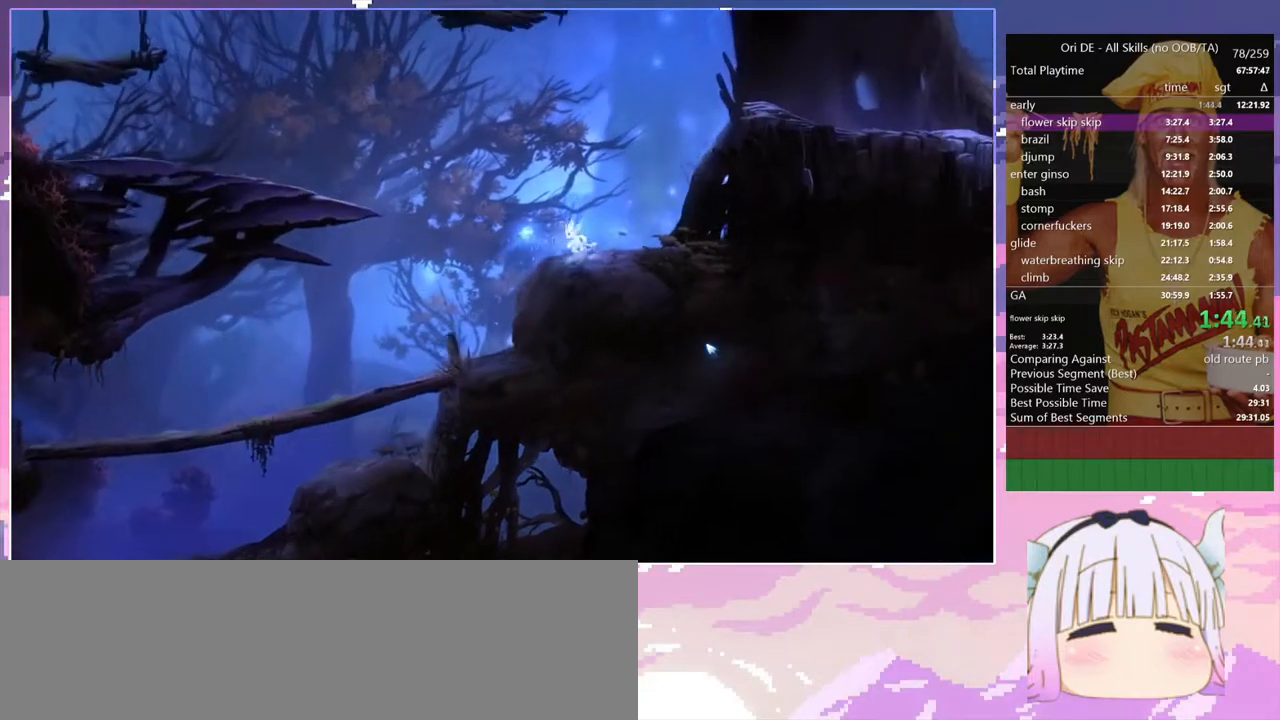
{"keys": ["q", "space"], "events": [[167, "space", "down"]]}
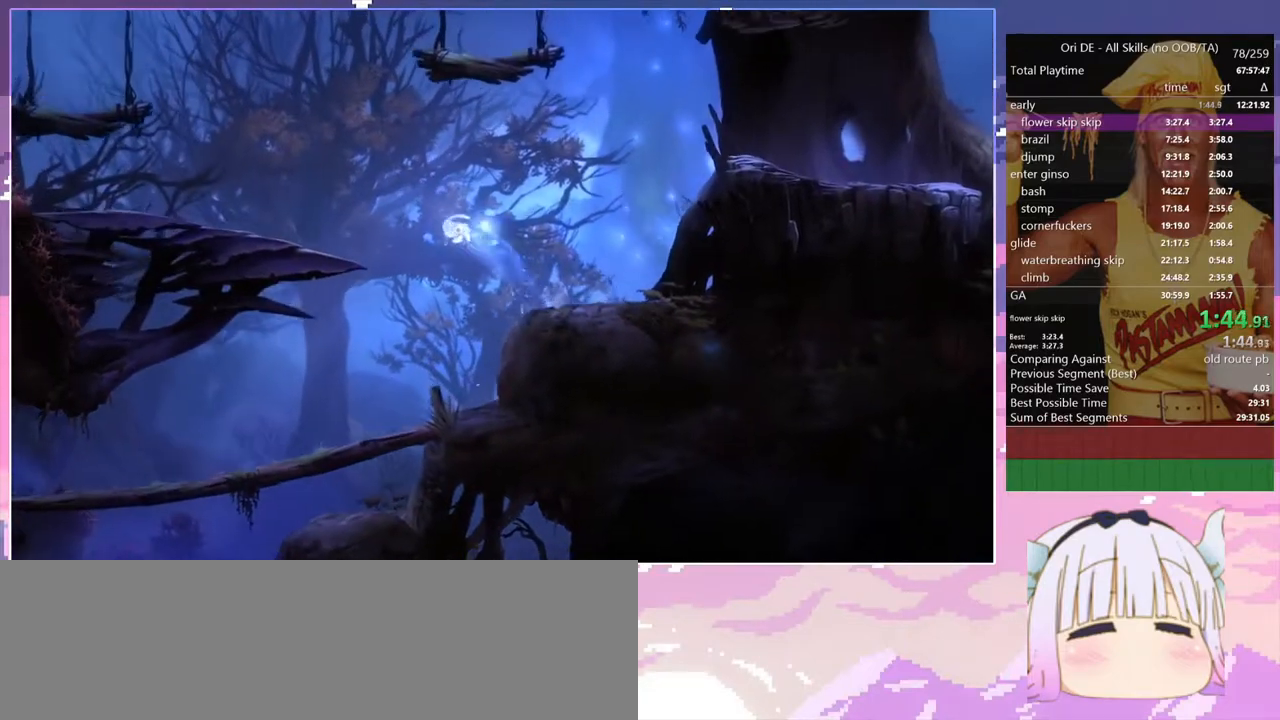
{"keys": ["q", "space"], "events": [[183, "space", "up"], [467, "space", "down"]]}
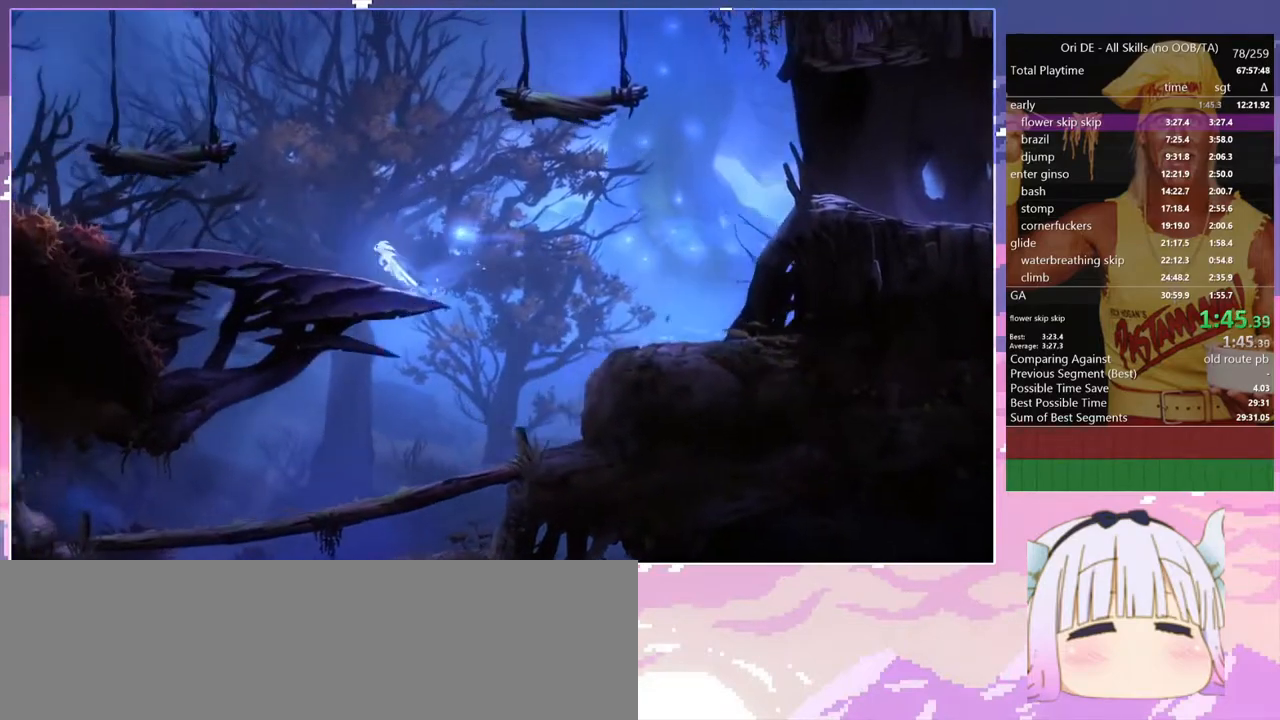
{"keys": ["q"], "events": [[200, "space", "up"]]}
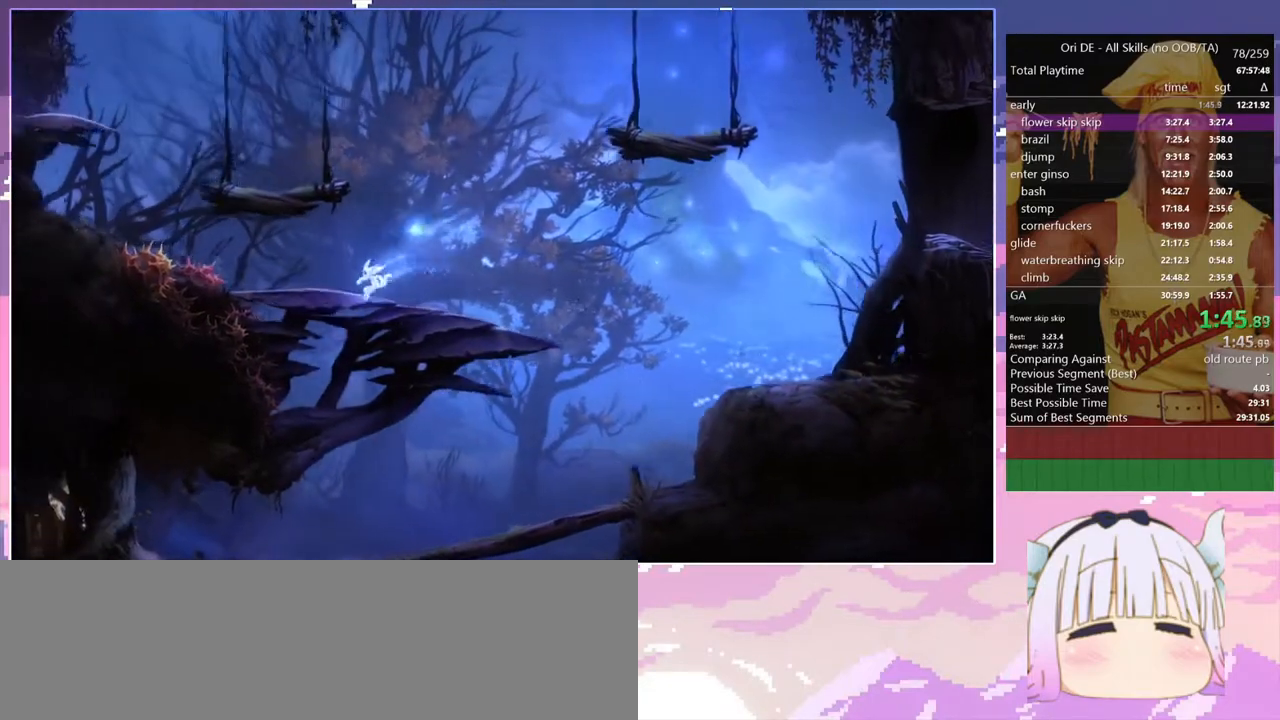
{"keys": ["q", "space"], "events": [[317, "space", "down"]]}
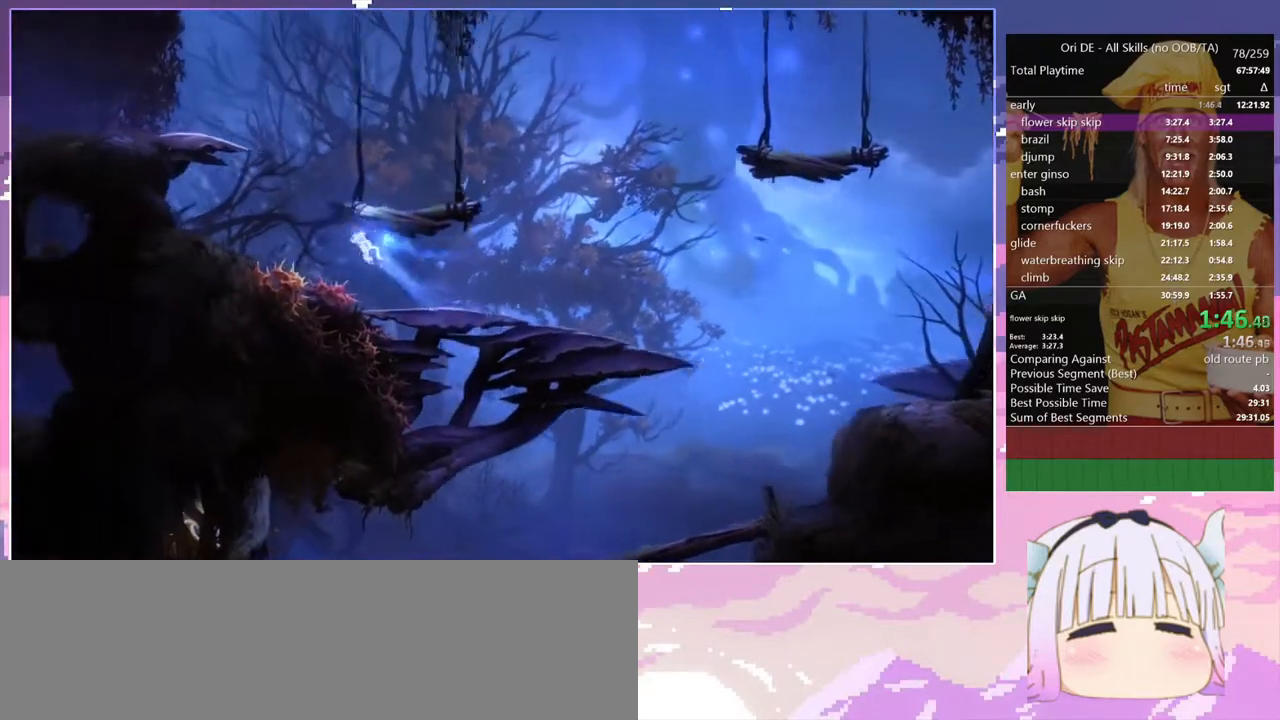
{"keys": ["q"], "events": [[467, "space", "up"]]}
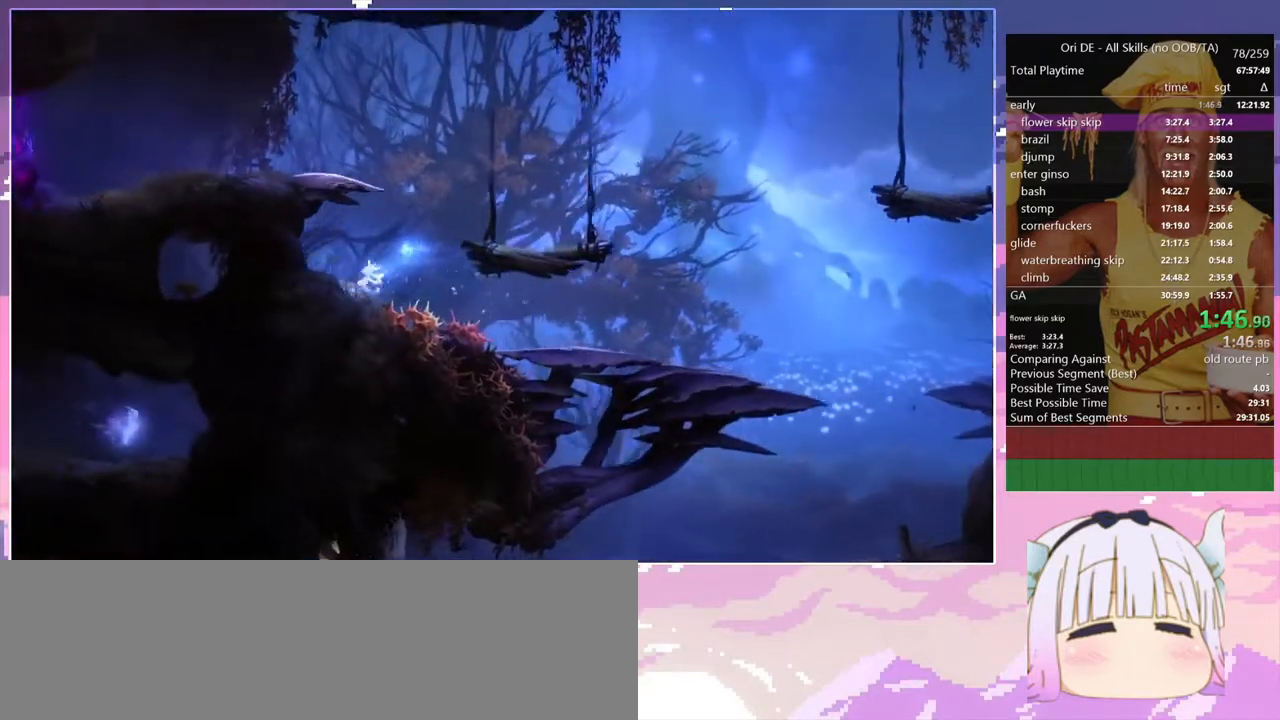
{"keys": ["d", "space"], "events": [[50, "q", "up"], [100, "d", "down"], [300, "space", "down"]]}
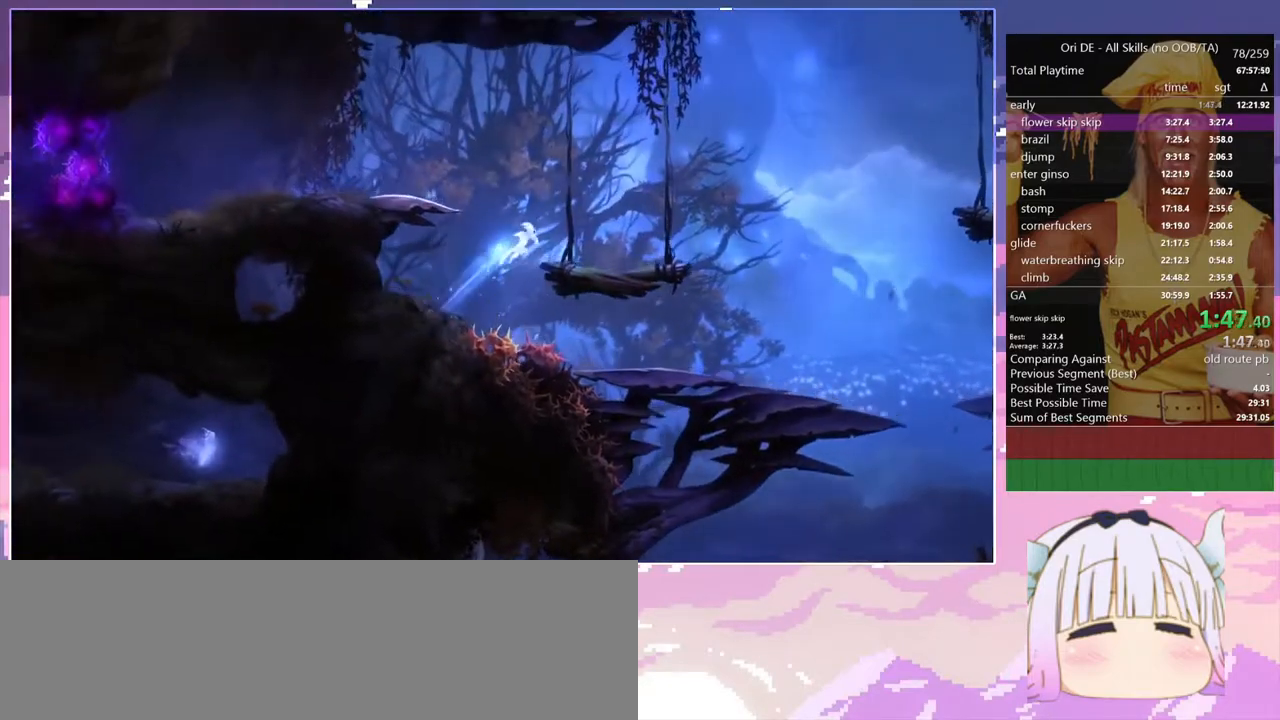
{"keys": ["q"], "events": [[83, "space", "up"], [117, "q", "down"], [167, "d", "up"]]}
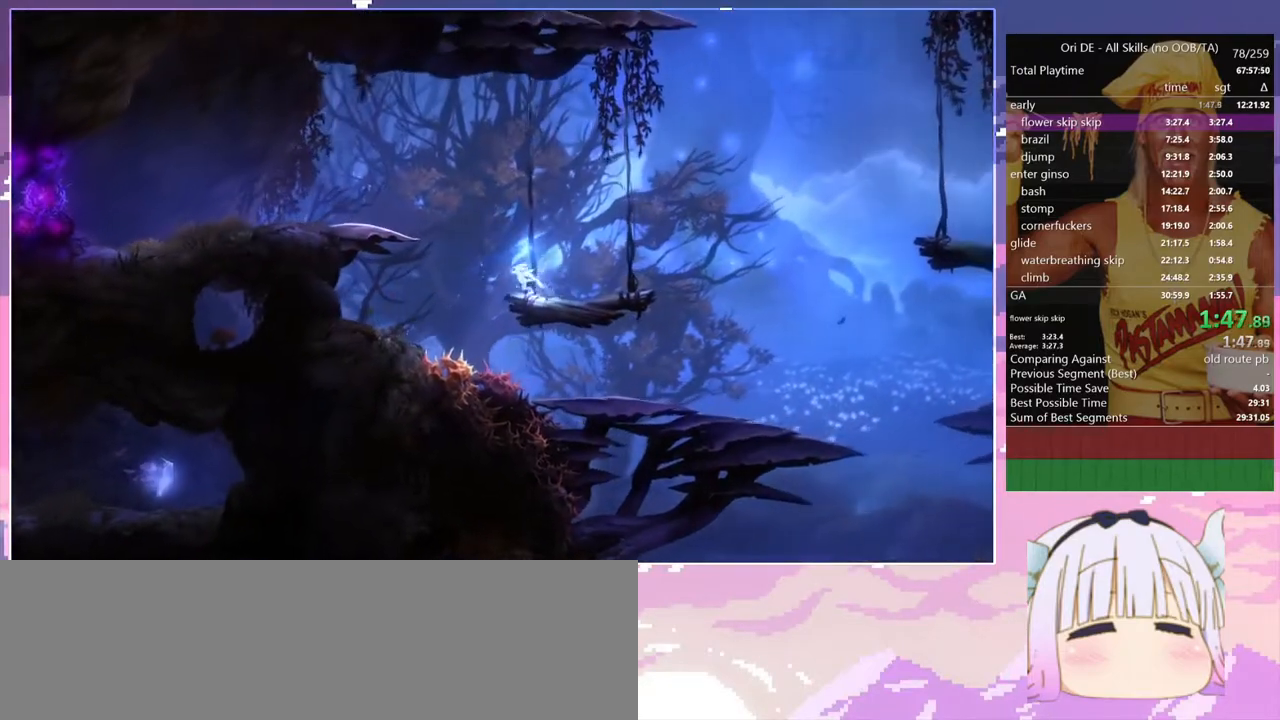
{"keys": ["q"], "events": [[50, "space", "down"], [317, "space", "up"]]}